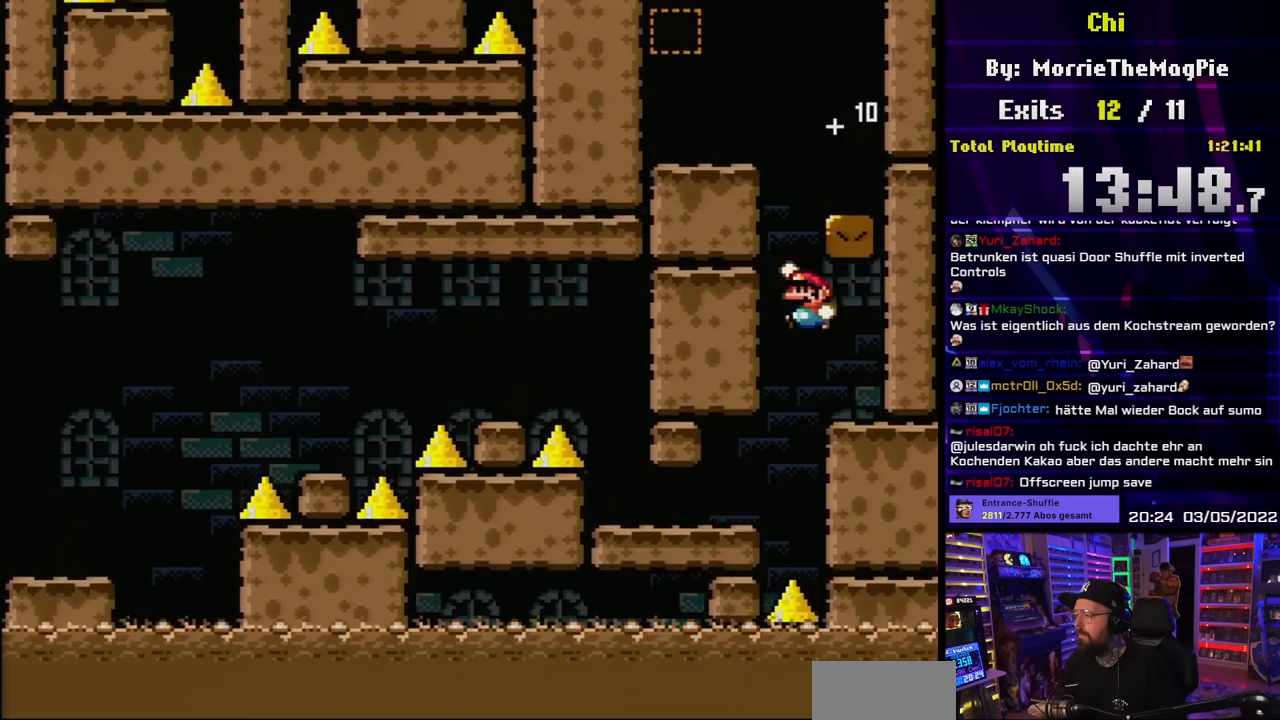
Gameplay with a controller (Nintendo layout); each line is a JSON object with the inputs held at the frame after it. "events" lists button and stick changes between this image and that frame as [ms after this image, input, new state], when the widget could be followed in between. Not read: L3 R3.
{"buttons": ["A", "X", "DPAD_LEFT"], "events": [[33, "DPAD_LEFT", "up"], [50, "DPAD_RIGHT", "down"], [150, "B", "up"], [250, "Y", "up"], [283, "X", "down"], [417, "DPAD_DOWN", "down"], [433, "DPAD_DOWN", "up"], [433, "DPAD_RIGHT", "up"], [450, "DPAD_LEFT", "down"], [483, "A", "down"]]}
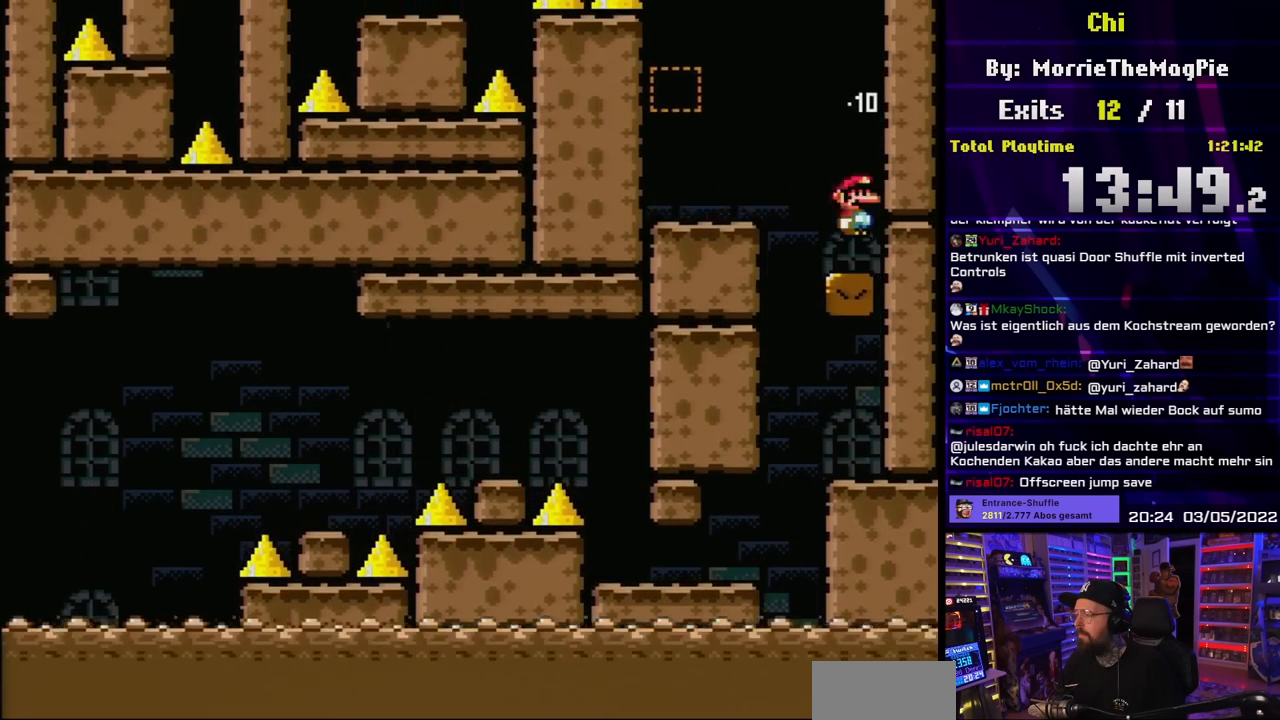
{"buttons": ["A", "X", "DPAD_LEFT"], "events": [[17, "A", "up"], [167, "DPAD_LEFT", "up"], [233, "DPAD_LEFT", "down"], [450, "A", "down"]]}
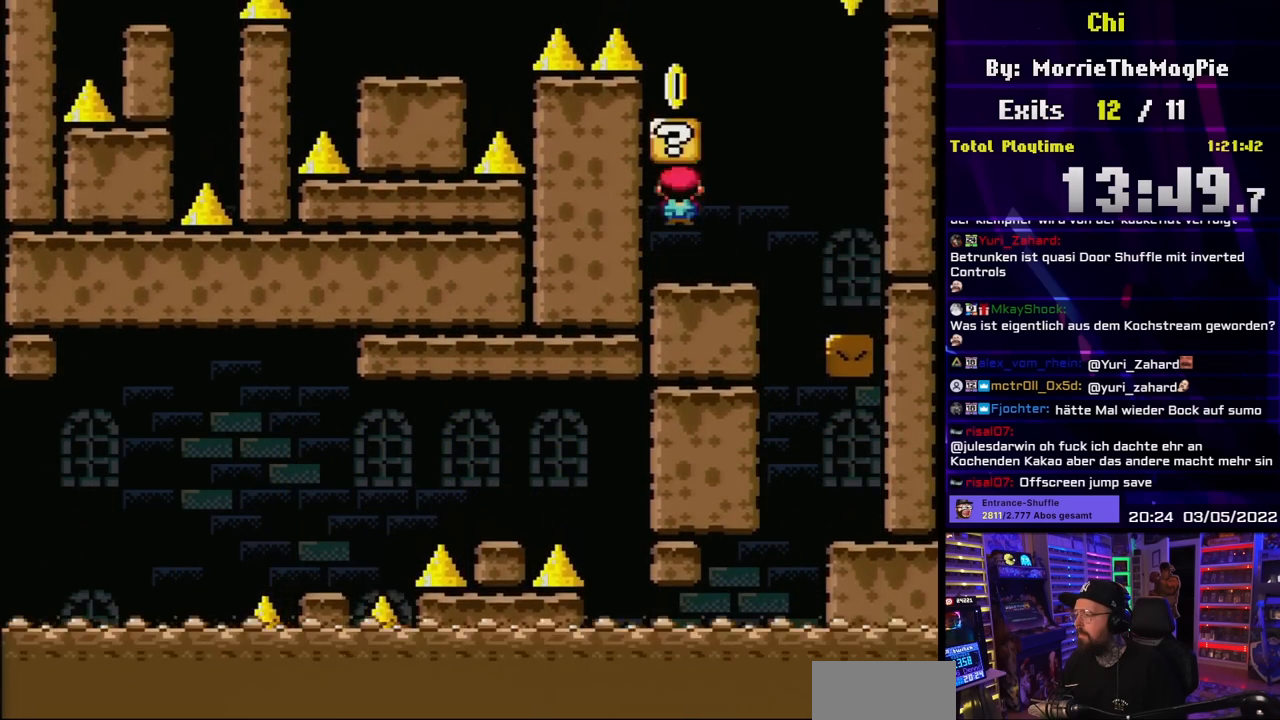
{"buttons": ["Y", "DPAD_LEFT"], "events": [[17, "DPAD_LEFT", "up"], [33, "A", "up"], [33, "DPAD_RIGHT", "down"], [150, "Y", "down"], [167, "X", "up"], [350, "B", "down"], [383, "DPAD_LEFT", "down"], [383, "DPAD_RIGHT", "up"], [450, "B", "up"]]}
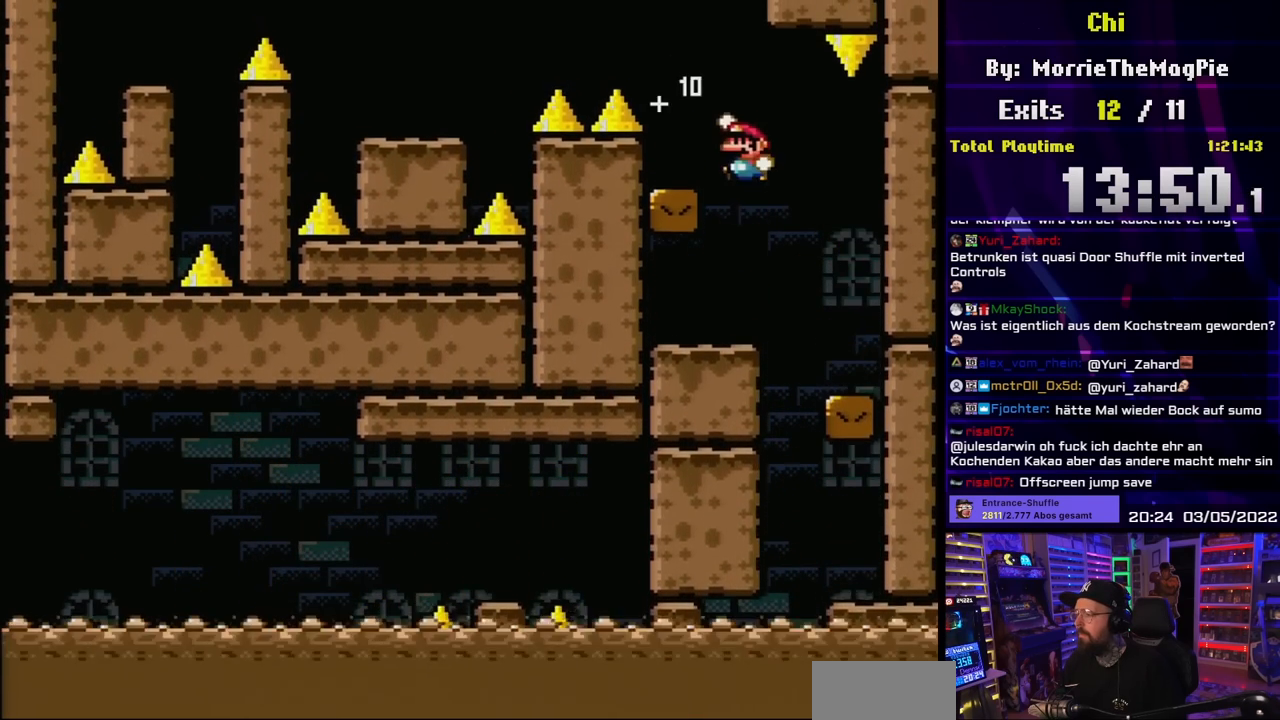
{"buttons": ["A", "X", "DPAD_LEFT"], "events": [[233, "DPAD_LEFT", "up"], [233, "DPAD_RIGHT", "down"], [333, "DPAD_RIGHT", "up"], [367, "Y", "up"], [450, "X", "down"], [483, "DPAD_LEFT", "down"], [500, "A", "down"]]}
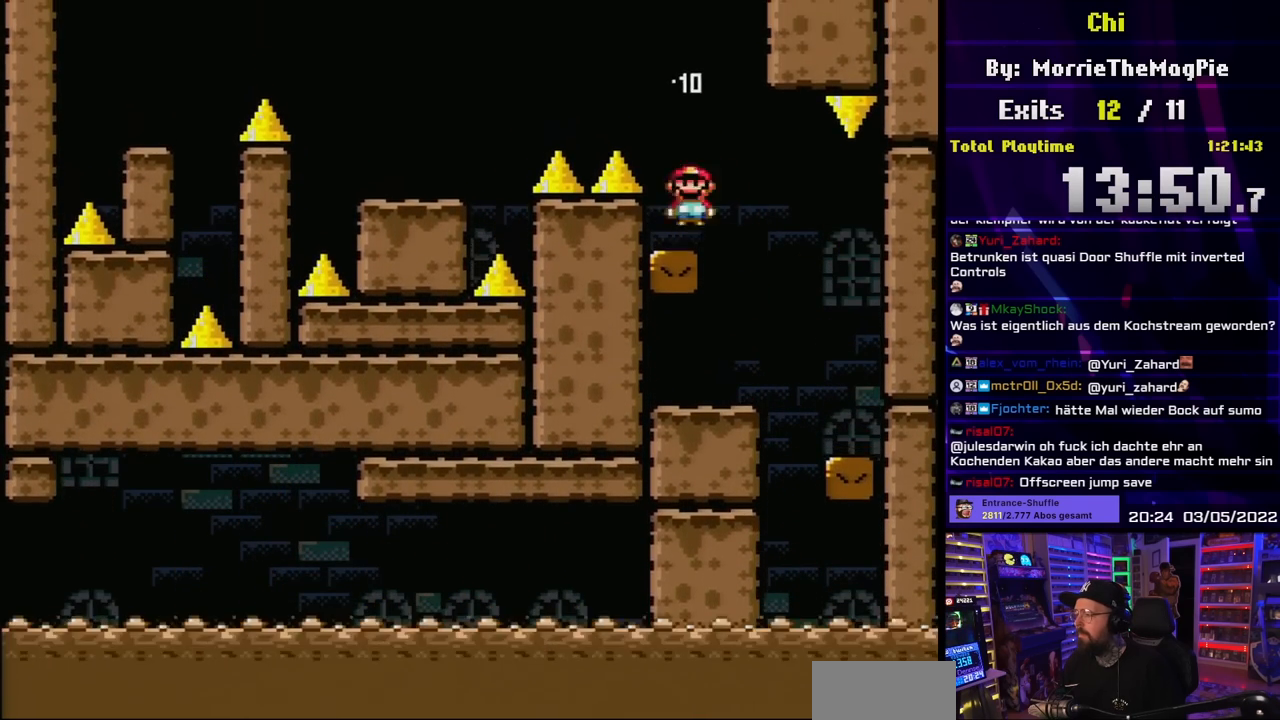
{"buttons": ["A", "X", "DPAD_LEFT"], "events": [[117, "A", "up"], [183, "A", "down"]]}
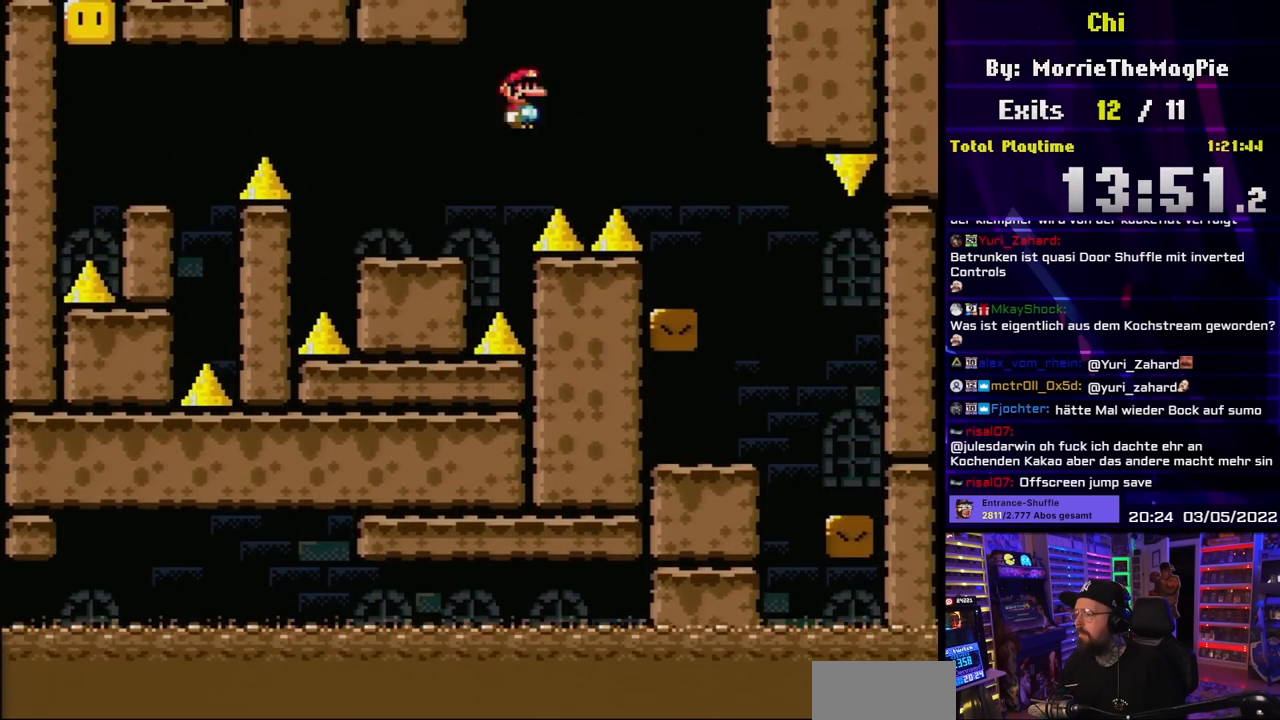
{"buttons": ["A", "X", "DPAD_LEFT"], "events": [[67, "A", "up"], [100, "DPAD_LEFT", "up"], [100, "DPAD_RIGHT", "down"], [183, "DPAD_RIGHT", "up"], [200, "DPAD_LEFT", "down"], [367, "A", "down"]]}
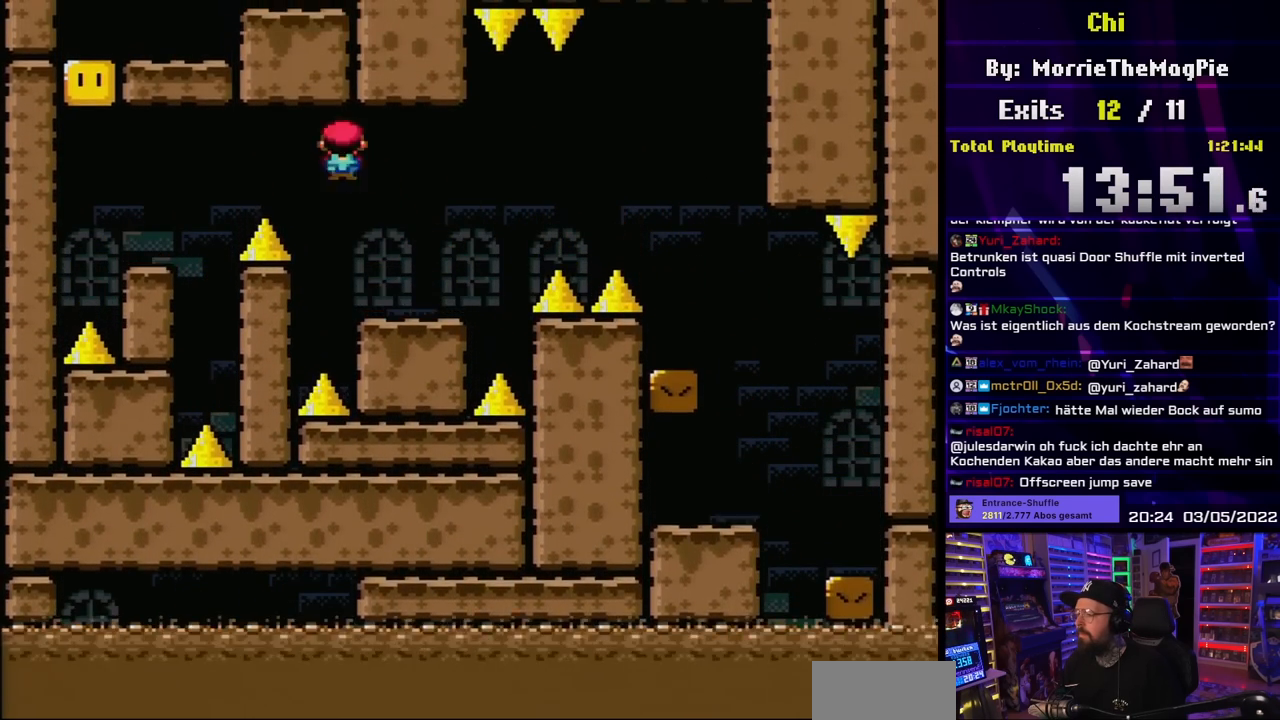
{"buttons": ["B", "Y", "DPAD_RIGHT"], "events": [[350, "A", "up"], [367, "Y", "down"], [383, "X", "up"], [467, "B", "down"], [500, "DPAD_LEFT", "up"], [500, "DPAD_RIGHT", "down"]]}
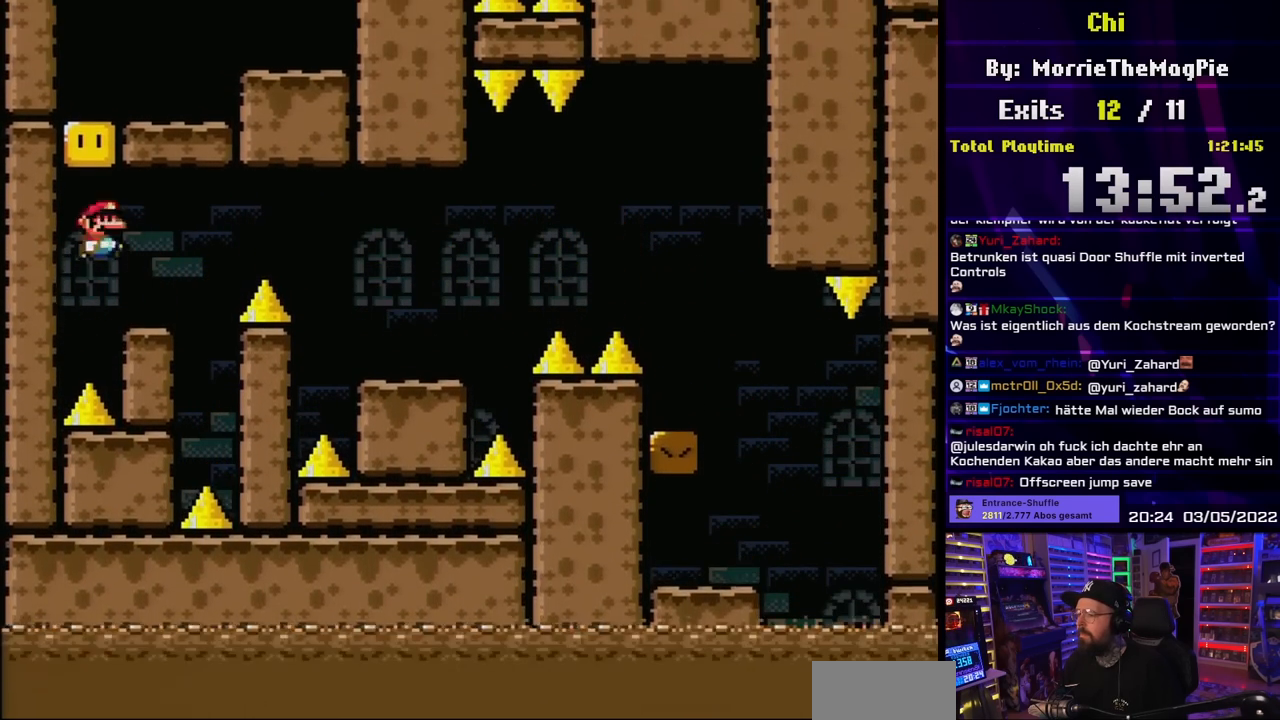
{"buttons": ["Y", "DPAD_LEFT"], "events": [[333, "B", "up"], [367, "DPAD_RIGHT", "up"], [383, "DPAD_LEFT", "down"]]}
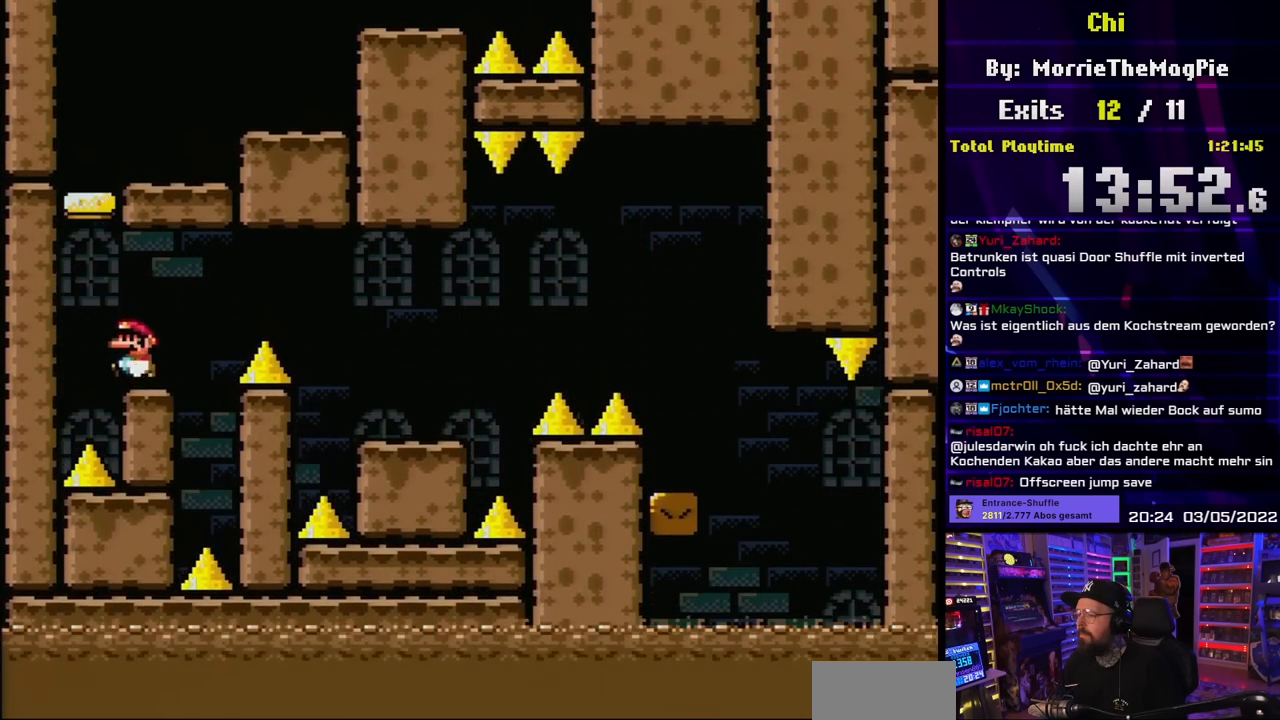
{"buttons": ["X"], "events": [[100, "B", "down"], [217, "DPAD_LEFT", "up"], [233, "DPAD_RIGHT", "down"], [400, "B", "up"], [433, "Y", "up"], [450, "DPAD_RIGHT", "up"], [450, "X", "down"]]}
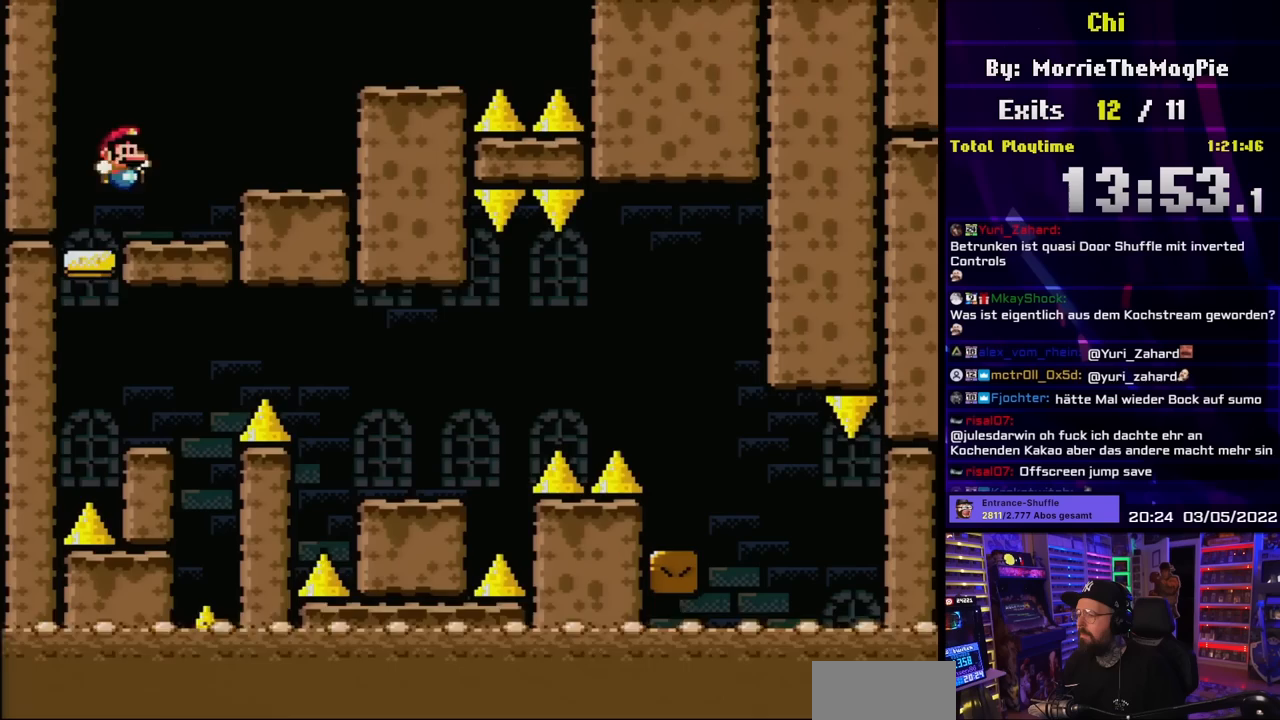
{"buttons": ["A", "X", "DPAD_RIGHT"], "events": [[83, "DPAD_RIGHT", "down"], [200, "A", "down"], [283, "A", "up"], [367, "A", "down"]]}
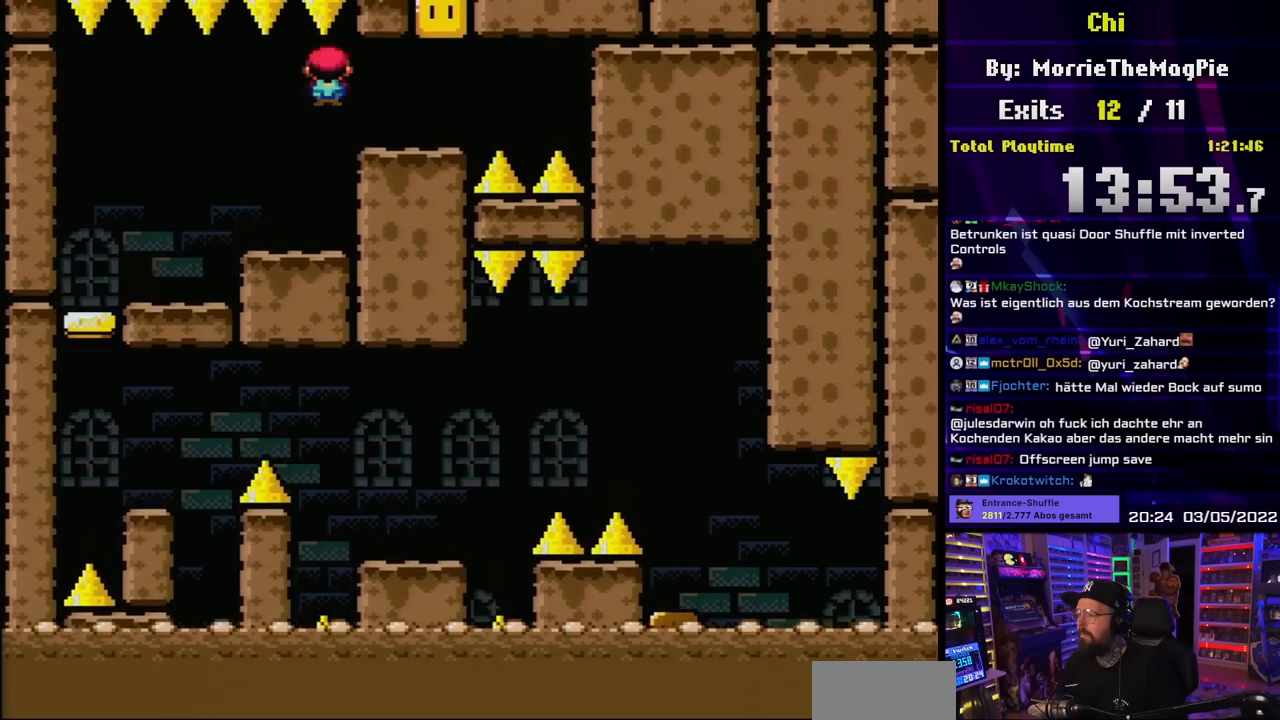
{"buttons": ["X", "DPAD_LEFT"], "events": [[17, "A", "up"], [50, "DPAD_RIGHT", "up"], [100, "DPAD_LEFT", "down"], [150, "A", "down"], [150, "DPAD_DOWN", "down"], [150, "DPAD_LEFT", "up"], [150, "X", "up"], [167, "A", "up"], [167, "X", "down"], [183, "DPAD_DOWN", "up"], [183, "DPAD_RIGHT", "down"], [317, "A", "down"], [350, "DPAD_RIGHT", "up"], [367, "DPAD_LEFT", "down"], [467, "A", "up"]]}
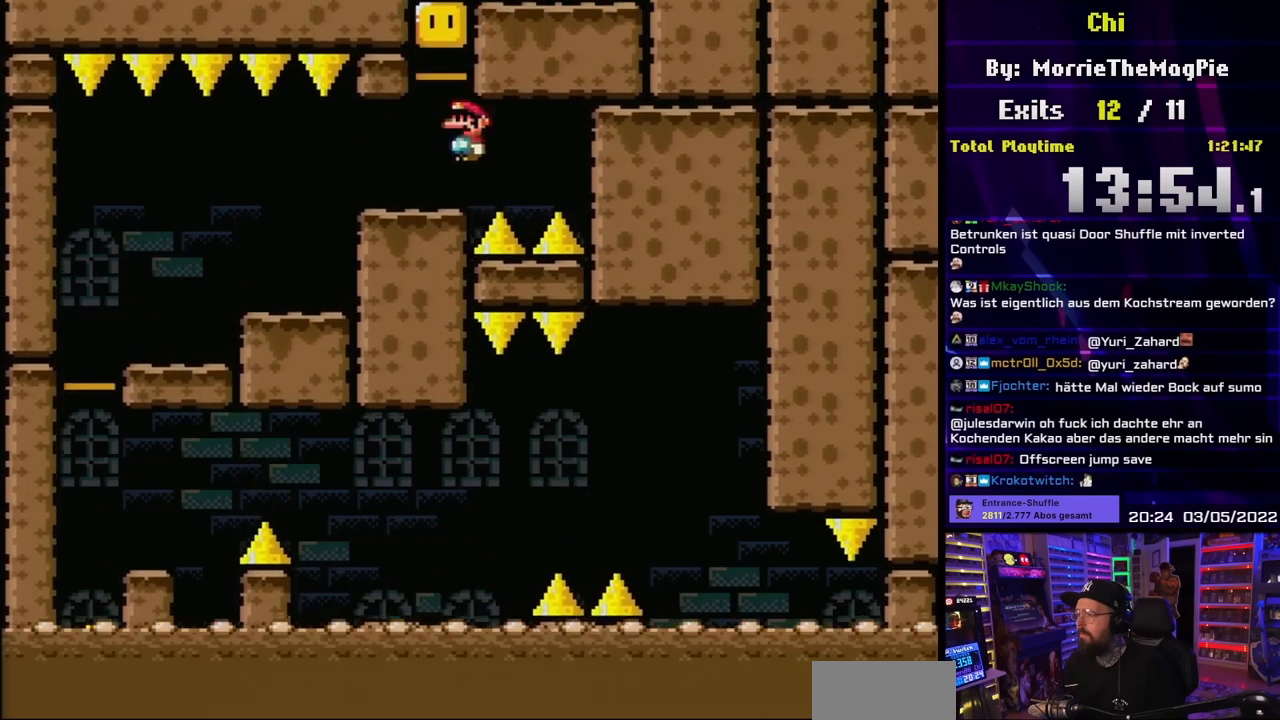
{"buttons": ["Y", "DPAD_RIGHT"], "events": [[33, "DPAD_LEFT", "up"], [133, "DPAD_RIGHT", "down"], [167, "A", "down"], [217, "DPAD_RIGHT", "up"], [233, "DPAD_LEFT", "down"], [383, "A", "up"], [383, "DPAD_LEFT", "up"], [467, "DPAD_RIGHT", "down"], [467, "X", "up"], [500, "Y", "down"]]}
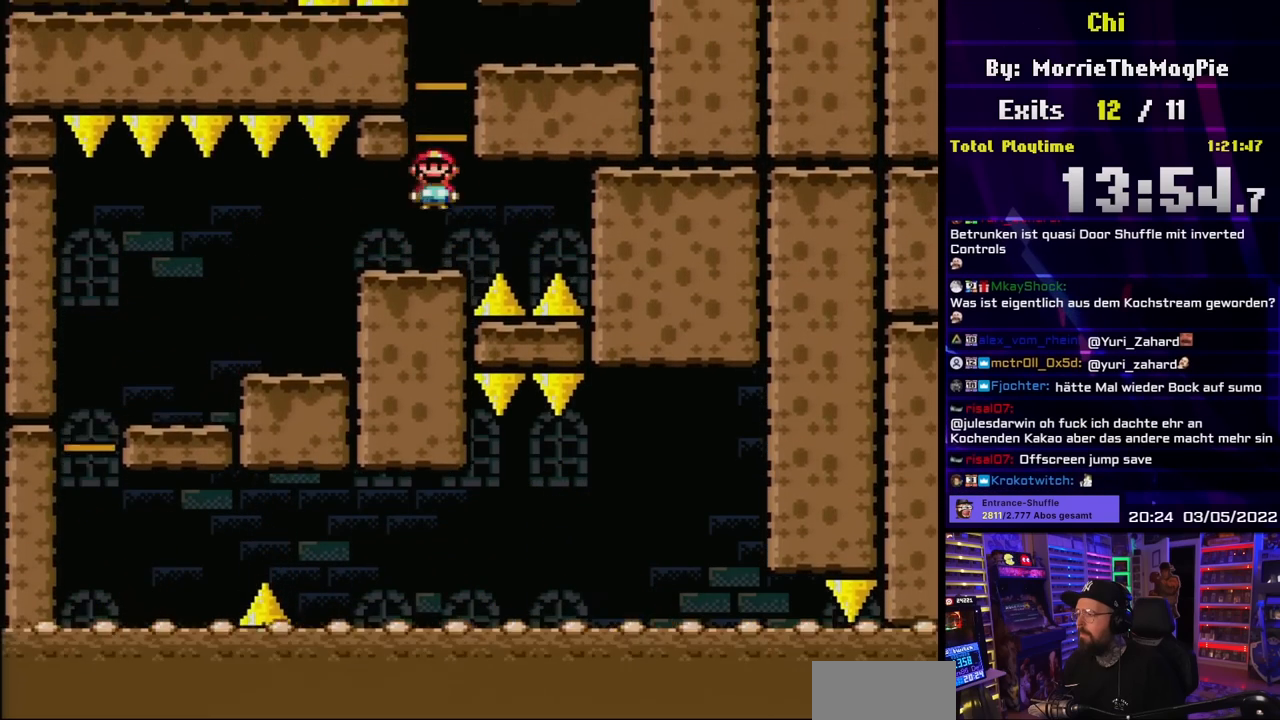
{"buttons": ["Y", "DPAD_RIGHT"], "events": [[50, "DPAD_RIGHT", "up"], [133, "DPAD_LEFT", "down"], [150, "B", "down"], [200, "DPAD_LEFT", "up"], [267, "DPAD_RIGHT", "down"], [383, "B", "up"]]}
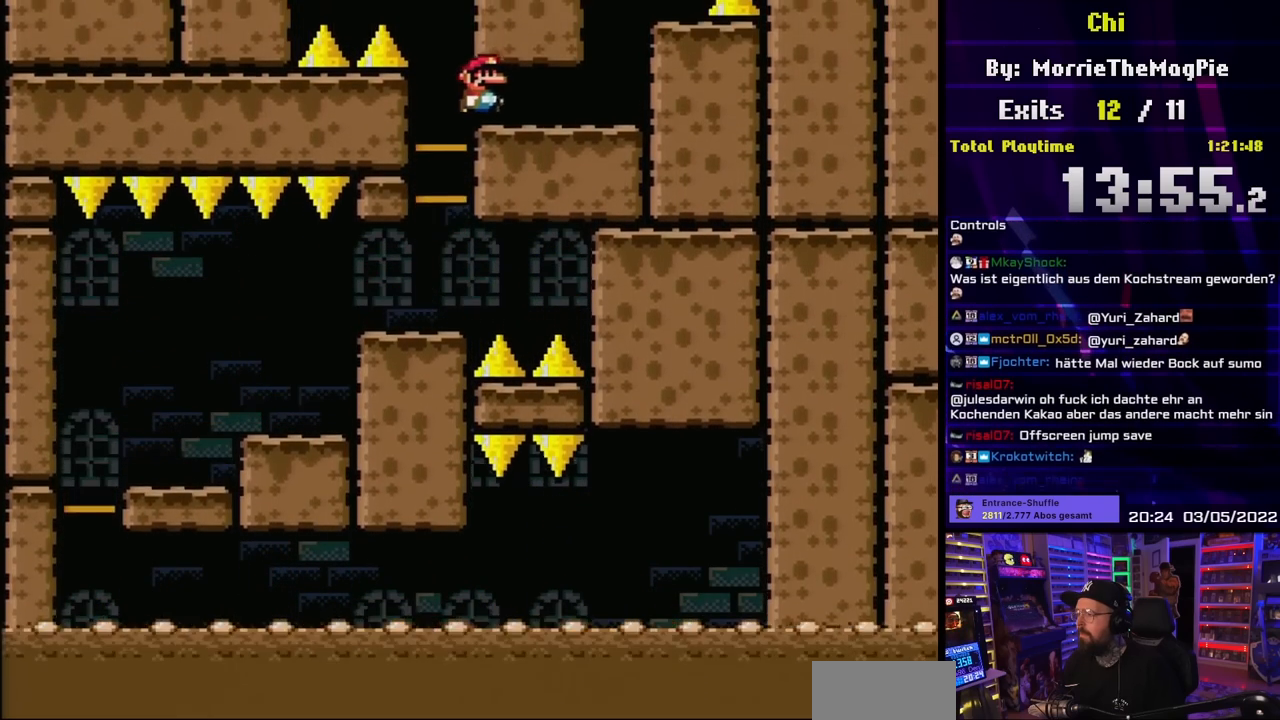
{"buttons": [], "events": [[400, "DPAD_RIGHT", "up"], [417, "Y", "up"]]}
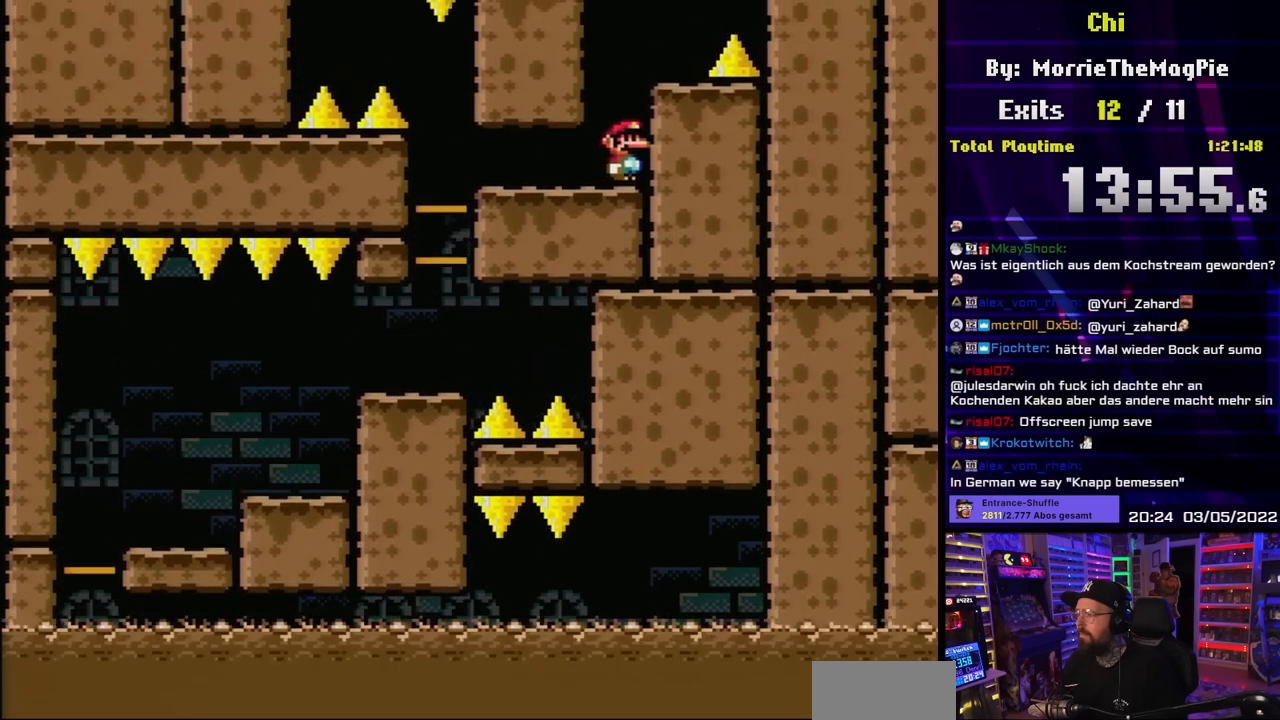
{"buttons": ["X"], "events": [[50, "A", "down"], [50, "X", "down"], [117, "A", "up"], [217, "DPAD_RIGHT", "down"], [300, "DPAD_RIGHT", "up"]]}
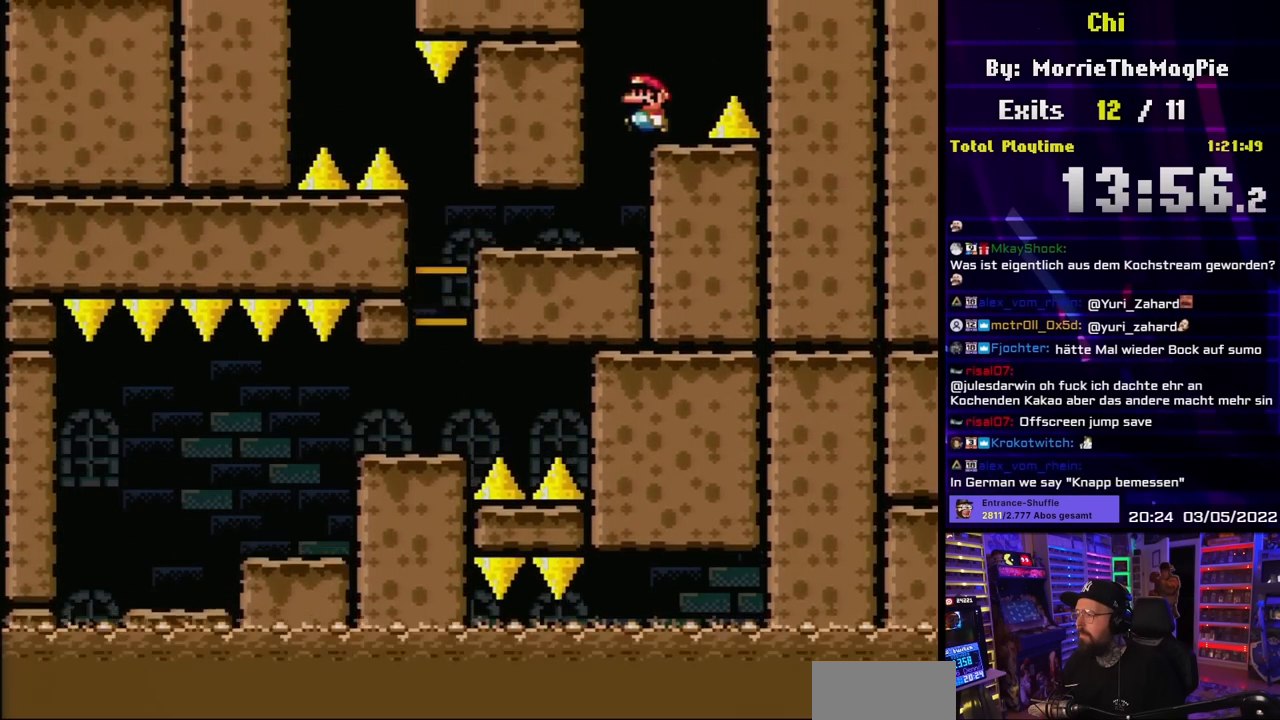
{"buttons": ["X"], "events": [[267, "DPAD_DOWN", "down"], [350, "DPAD_DOWN", "up"], [400, "DPAD_DOWN", "down"], [467, "DPAD_DOWN", "up"]]}
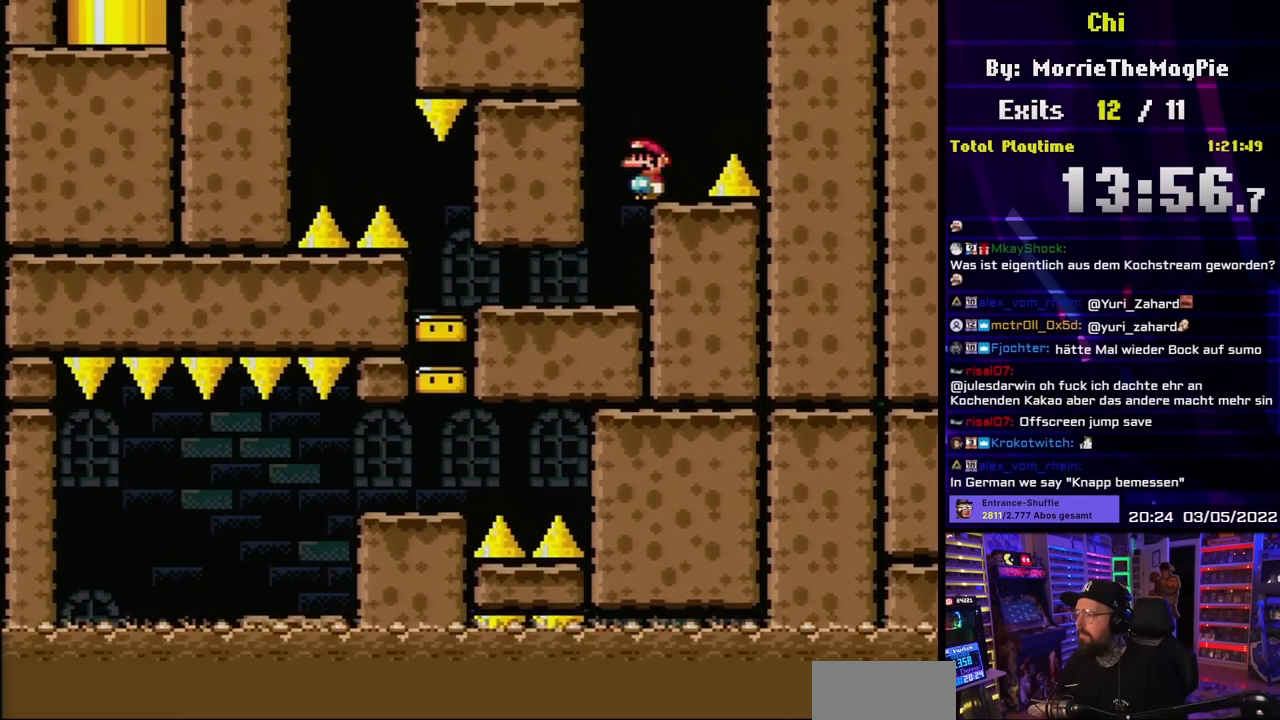
{"buttons": ["X", "DPAD_UP"], "events": [[67, "DPAD_UP", "down"], [117, "DPAD_UP", "up"], [183, "DPAD_UP", "down"], [250, "DPAD_UP", "up"], [300, "DPAD_UP", "down"], [400, "DPAD_UP", "up"], [433, "DPAD_UP", "down"], [467, "A", "down"], [467, "DPAD_UP", "up"], [467, "START", "down"], [467, "X", "up"], [483, "A", "up"], [483, "DPAD_UP", "down"], [483, "START", "up"], [483, "X", "down"]]}
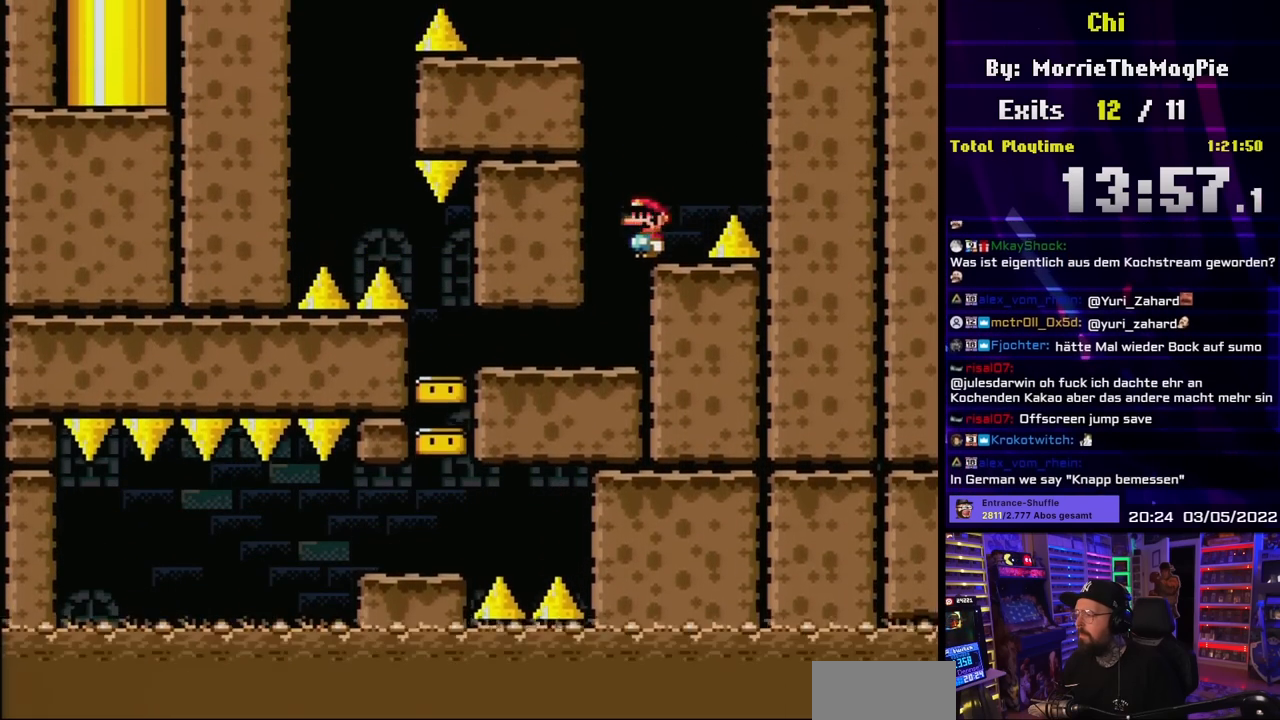
{"buttons": ["A", "X", "DPAD_LEFT"], "events": [[17, "DPAD_UP", "up"], [67, "DPAD_UP", "down"], [167, "DPAD_UP", "up"], [200, "A", "down"], [250, "DPAD_LEFT", "down"], [400, "A", "up"], [467, "A", "down"]]}
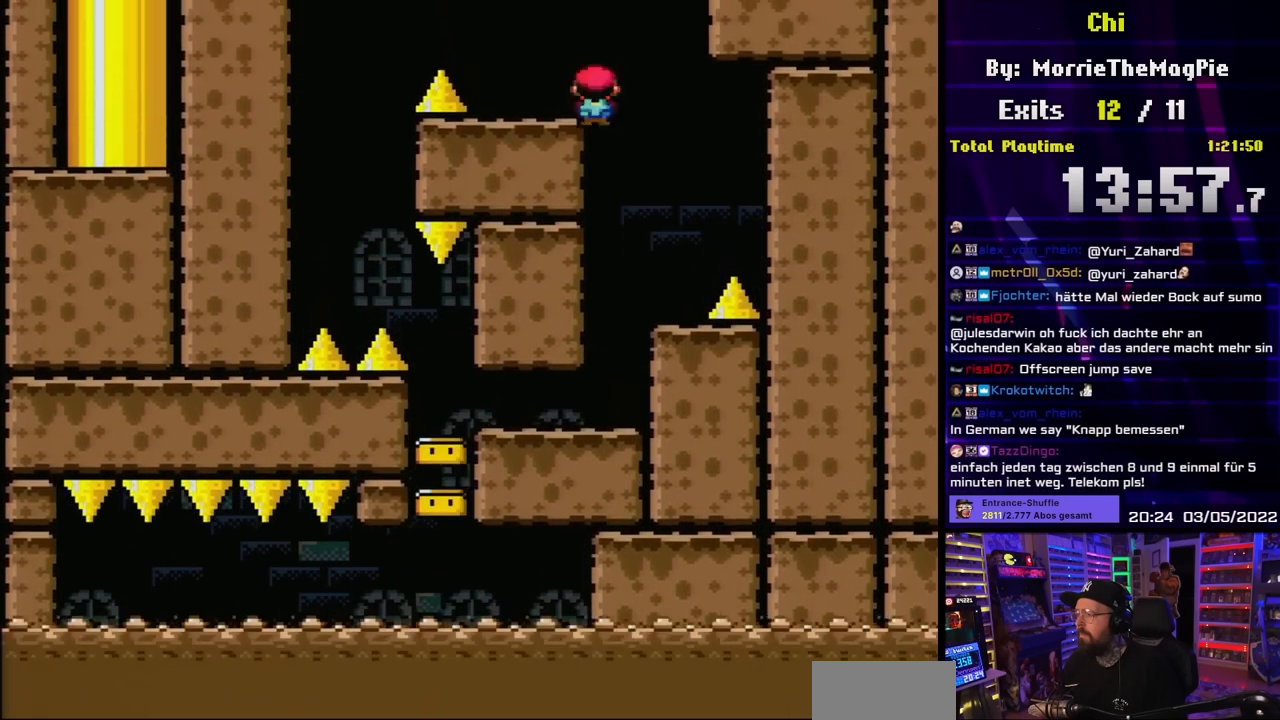
{"buttons": ["X"], "events": [[33, "DPAD_LEFT", "up"], [133, "A", "up"], [133, "DPAD_RIGHT", "down"], [200, "DPAD_RIGHT", "up"]]}
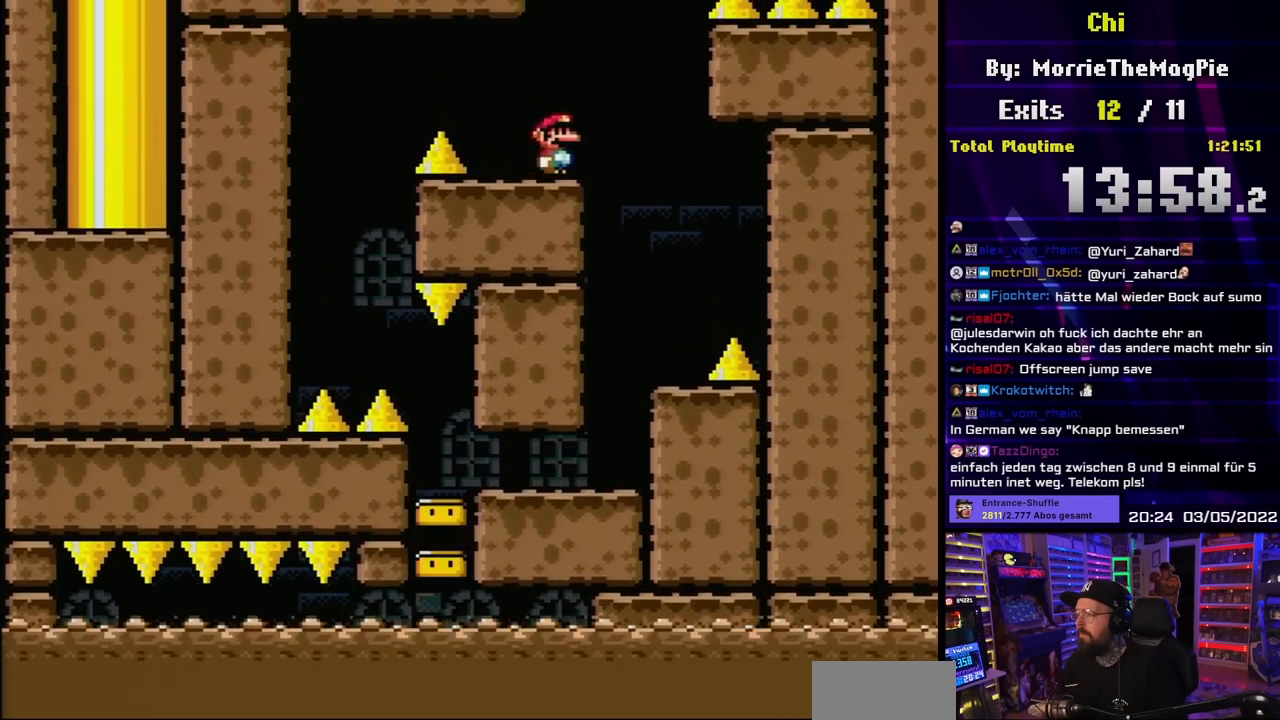
{"buttons": ["X"], "events": [[100, "DPAD_DOWN", "down"], [150, "DPAD_DOWN", "up"], [283, "DPAD_UP", "down"], [350, "DPAD_UP", "up"], [400, "DPAD_UP", "down"], [467, "DPAD_UP", "up"]]}
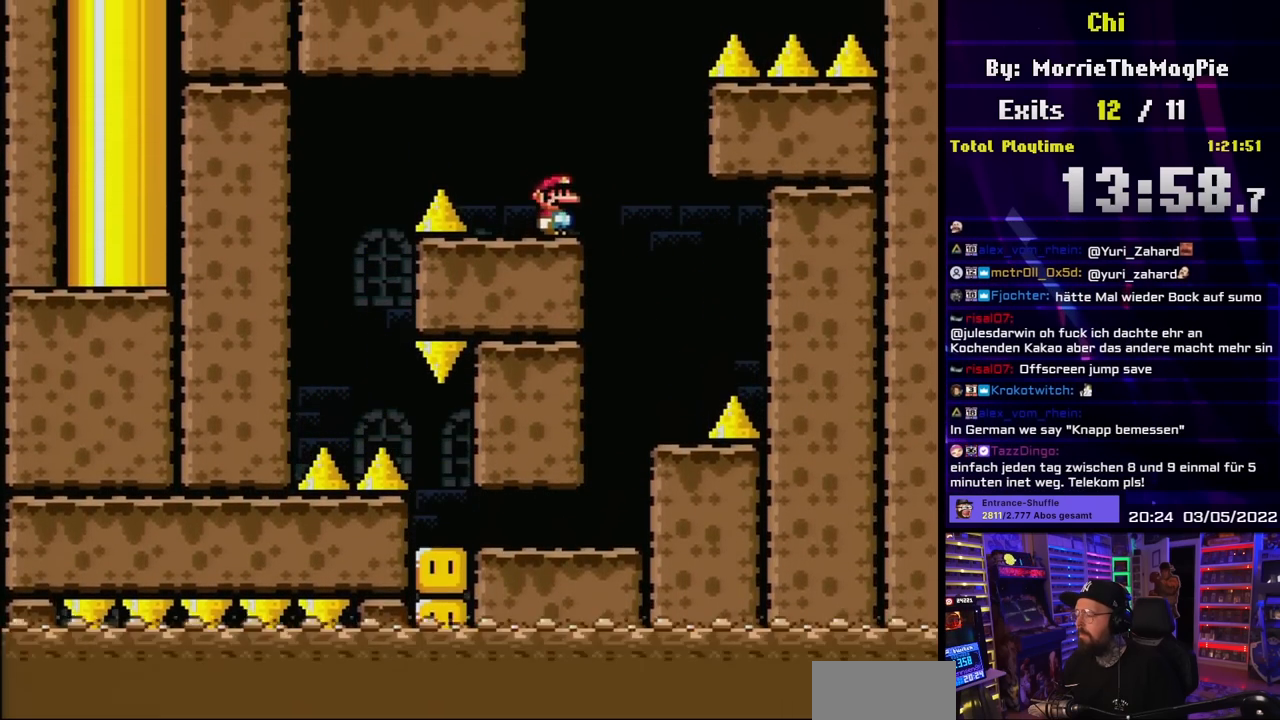
{"buttons": ["Y"], "events": [[50, "DPAD_UP", "down"], [100, "DPAD_UP", "up"], [200, "DPAD_UP", "down"], [283, "DPAD_UP", "up"], [317, "DPAD_UP", "down"], [417, "DPAD_UP", "up"], [450, "X", "up"], [483, "Y", "down"]]}
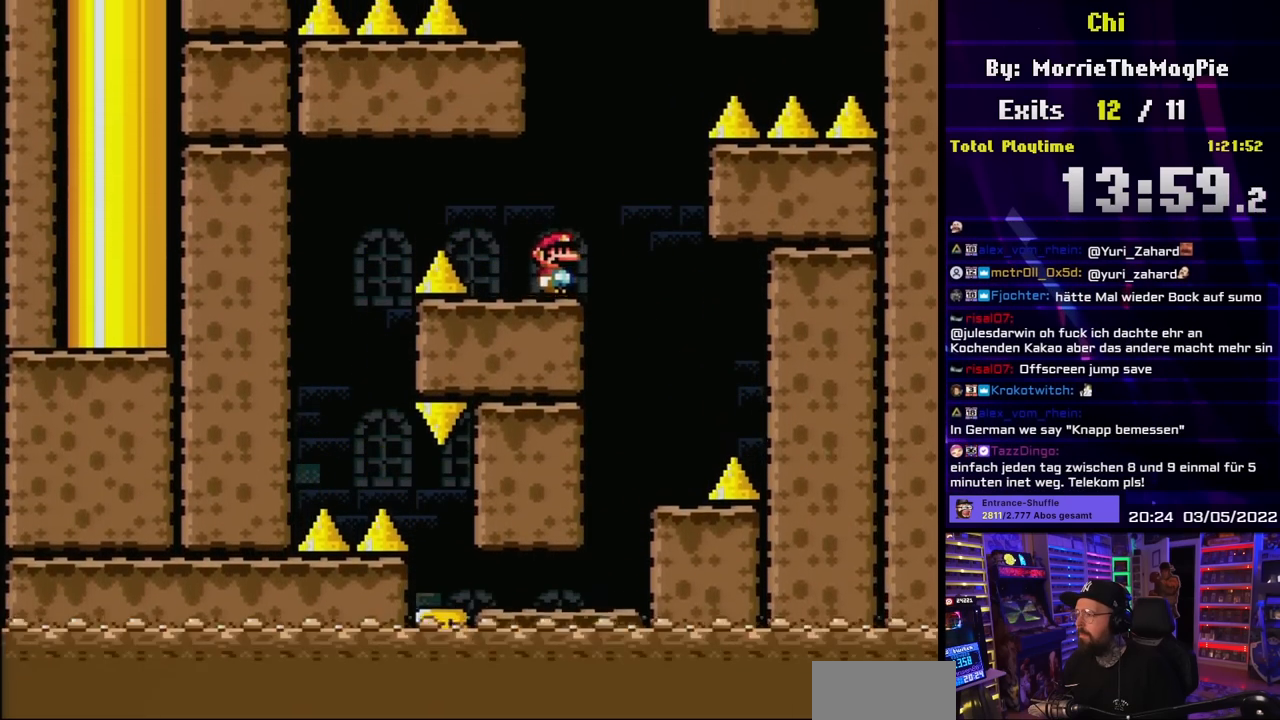
{"buttons": ["B", "Y", "DPAD_LEFT"], "events": [[283, "DPAD_RIGHT", "down"], [333, "B", "down"], [400, "DPAD_RIGHT", "up"], [483, "DPAD_LEFT", "down"]]}
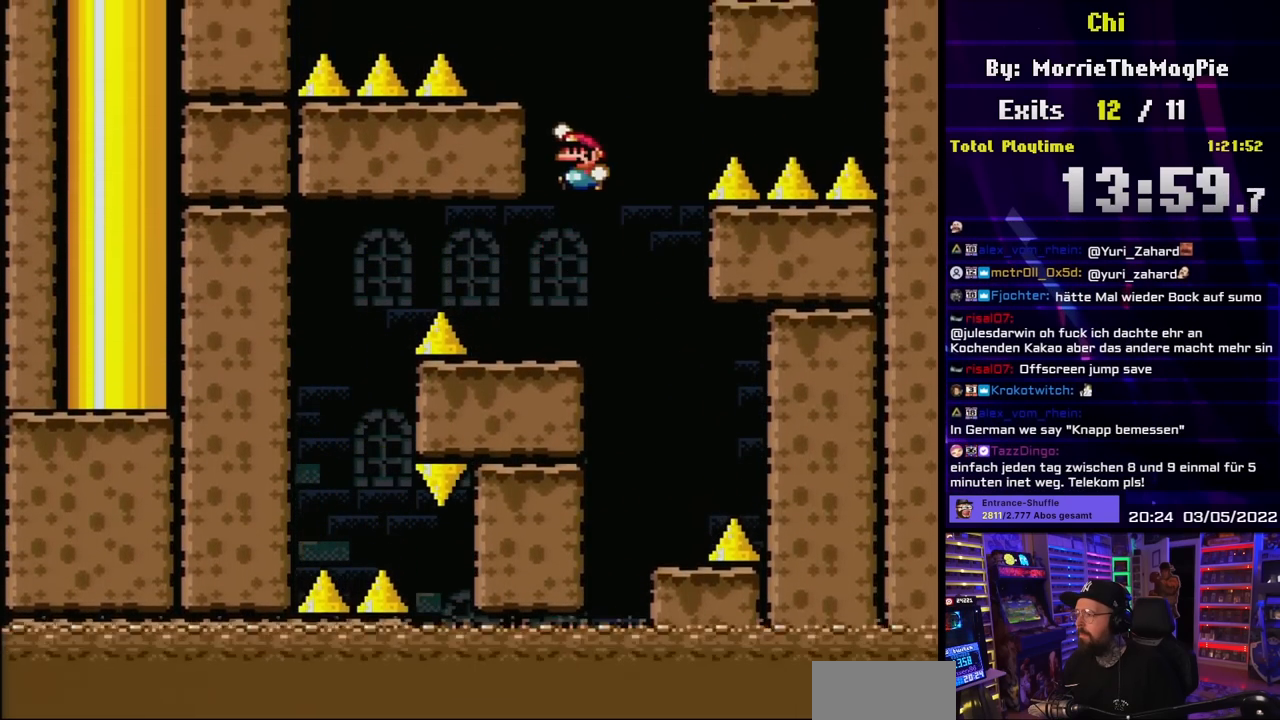
{"buttons": ["Y", "DPAD_RIGHT"], "events": [[67, "DPAD_LEFT", "up"], [233, "DPAD_LEFT", "down"], [400, "DPAD_LEFT", "up"], [433, "B", "up"], [433, "DPAD_RIGHT", "down"]]}
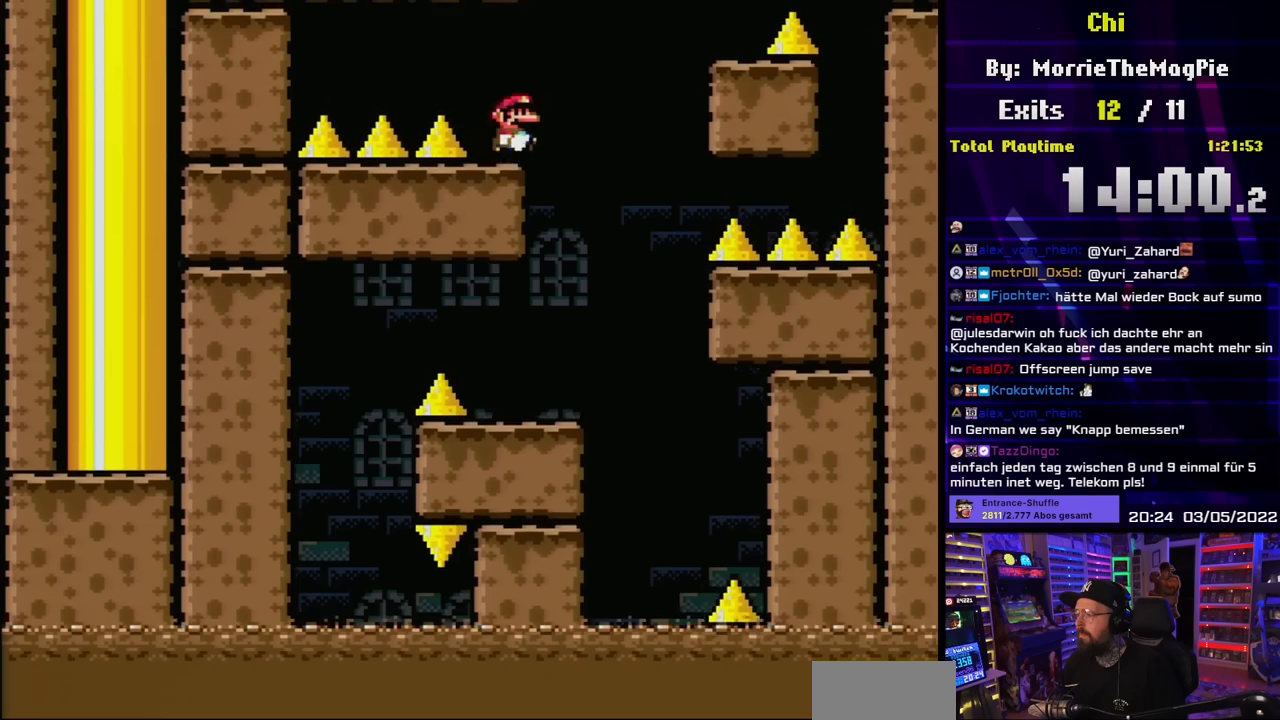
{"buttons": ["X", "DPAD_RIGHT"], "events": [[33, "DPAD_RIGHT", "up"], [67, "Y", "up"], [100, "X", "down"], [267, "A", "down"], [267, "X", "up"], [283, "A", "up"], [283, "X", "down"], [300, "DPAD_RIGHT", "down"], [383, "A", "down"], [450, "A", "up"]]}
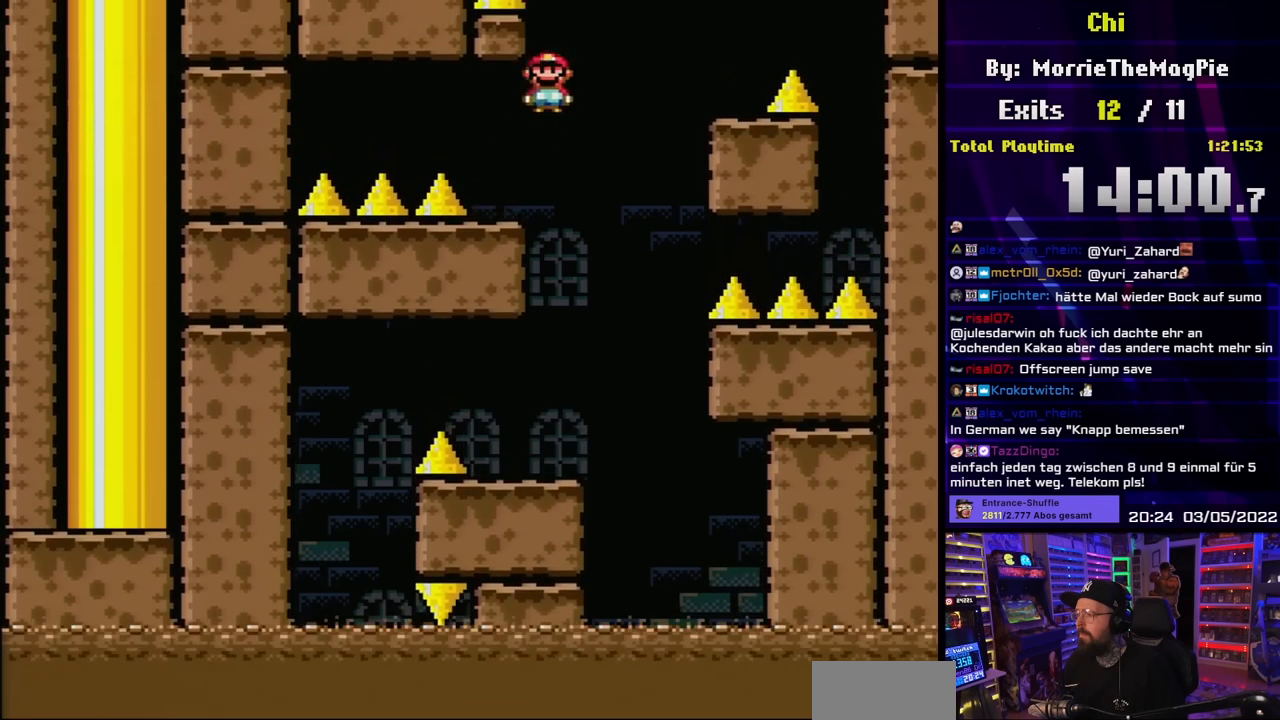
{"buttons": ["X"], "events": [[33, "A", "down"], [333, "DPAD_RIGHT", "up"], [367, "DPAD_LEFT", "down"], [383, "A", "up"], [483, "DPAD_LEFT", "up"]]}
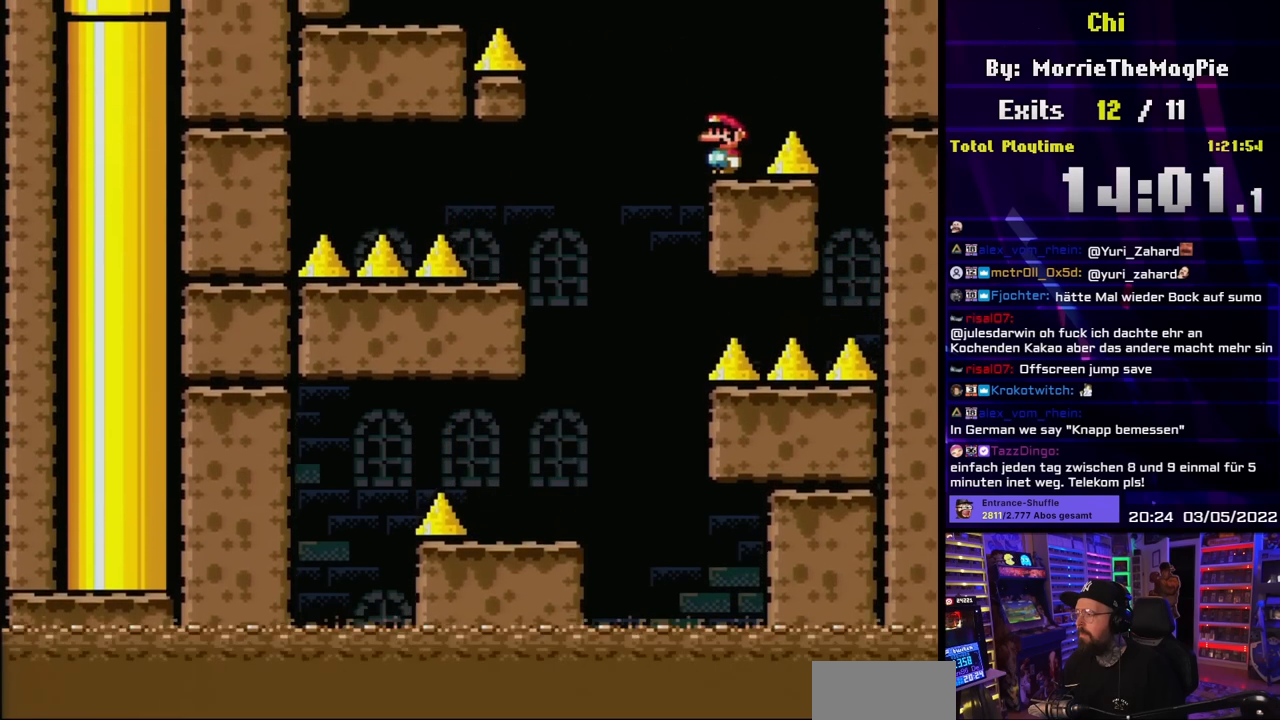
{"buttons": ["X"], "events": []}
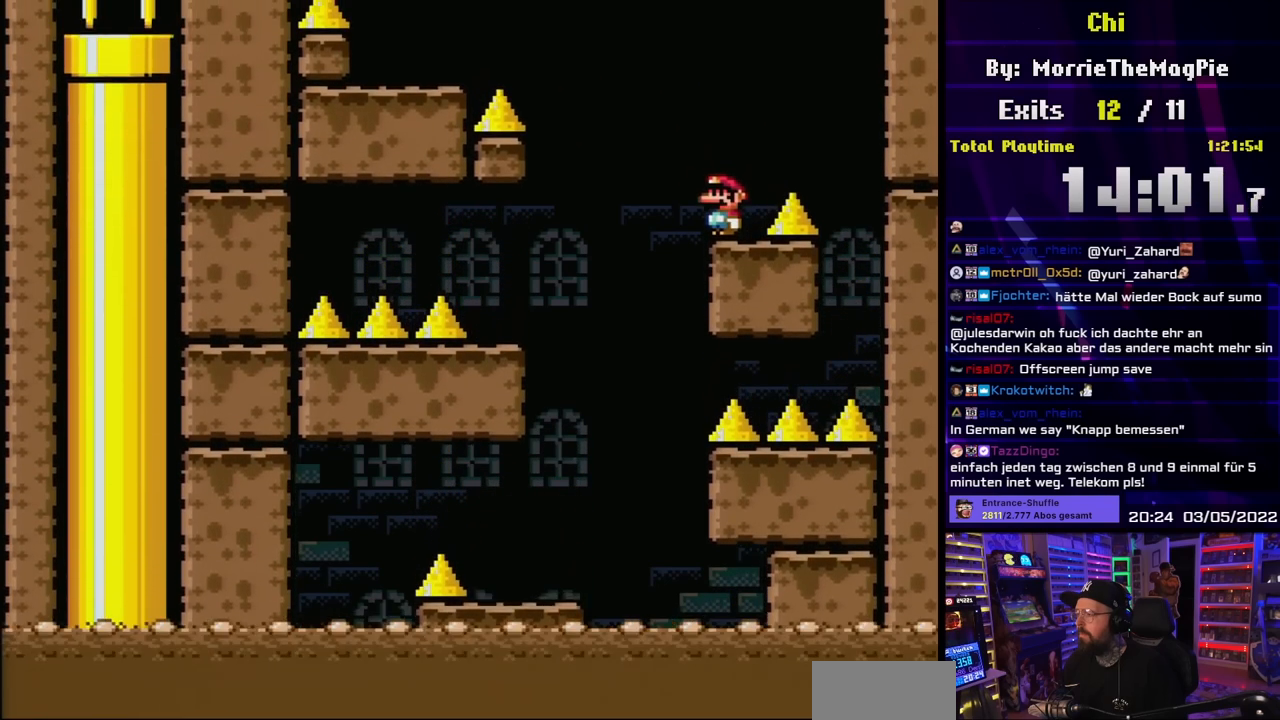
{"buttons": ["A", "X", "DPAD_LEFT"], "events": [[200, "DPAD_LEFT", "down"], [317, "A", "down"]]}
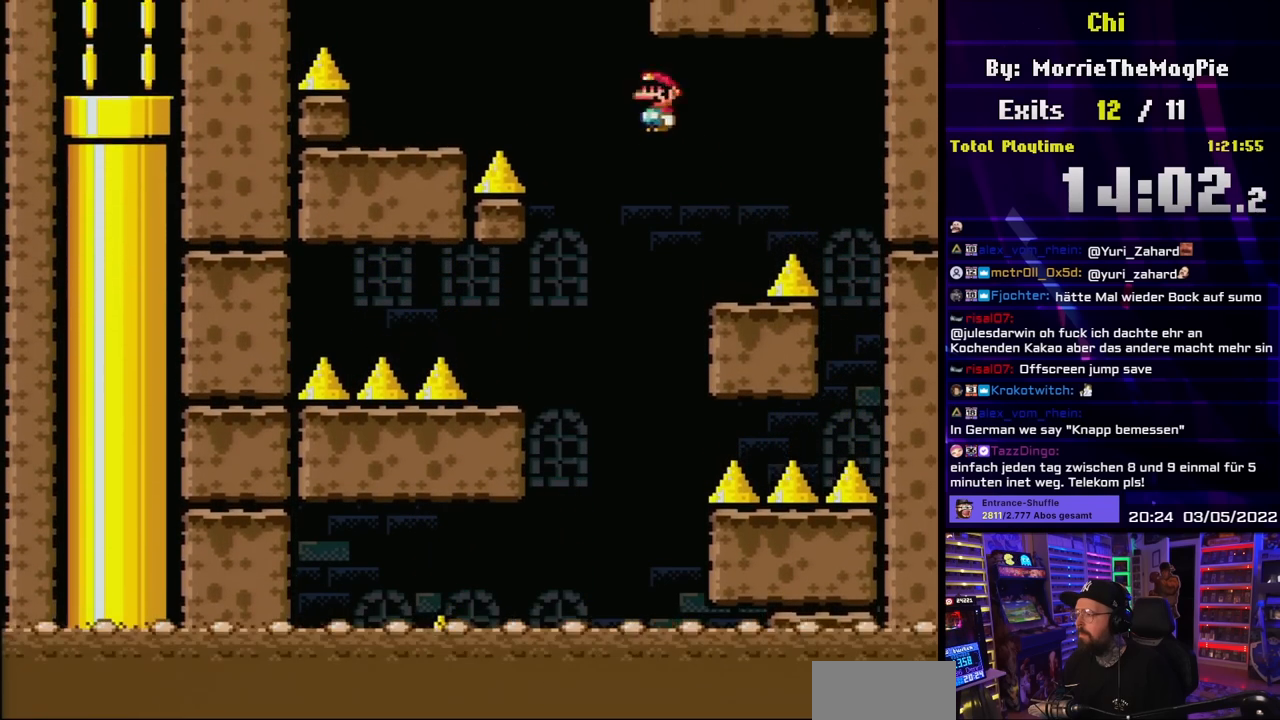
{"buttons": ["X", "DPAD_RIGHT"], "events": [[67, "A", "up"], [117, "A", "down"], [417, "DPAD_LEFT", "up"], [467, "A", "up"], [467, "DPAD_RIGHT", "down"]]}